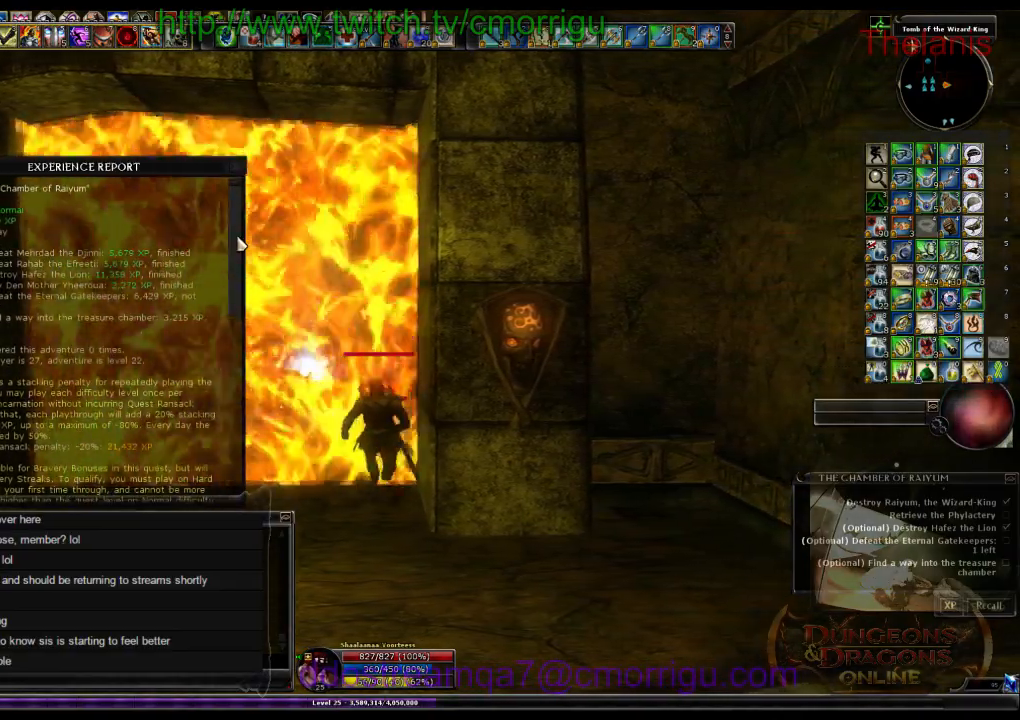
Gameplay with keyboard; each line is a JSON object with the keys held at the frame after it. "events" lists presses ("down") and releases ("up") of ".", "/", "0", "1", "2", "3", "4", "5", "6", "7", "8", "9", "a", "b", "backslash", "backspace", "c", "caps_lock", "comma", "ctrl_l", "ctrl_r", "d", "e", "equals", "escape", "f", "f1", "f10", "f11", "f12", "f2", "f3", "f4", "f5", "f6", "f7", "f8", "f9", "g", "h", "i", "j", "k", "l", "lbracket", "m", "minus", "n", "o", "p", "q", "quote", "r", "rbracket", "return", "s", "semicolon", "shift_l", "shift_r", "space", "t", "tab", "tilde", "u", "v", "w", "x", "y" and "z" between this image and that frame as [ms after this image, input, new state], when the widget could be followed in between. No other keys are recorded. Mouse input is not recorded.
{"keys": ["x"], "events": [[467, "x", "down"]]}
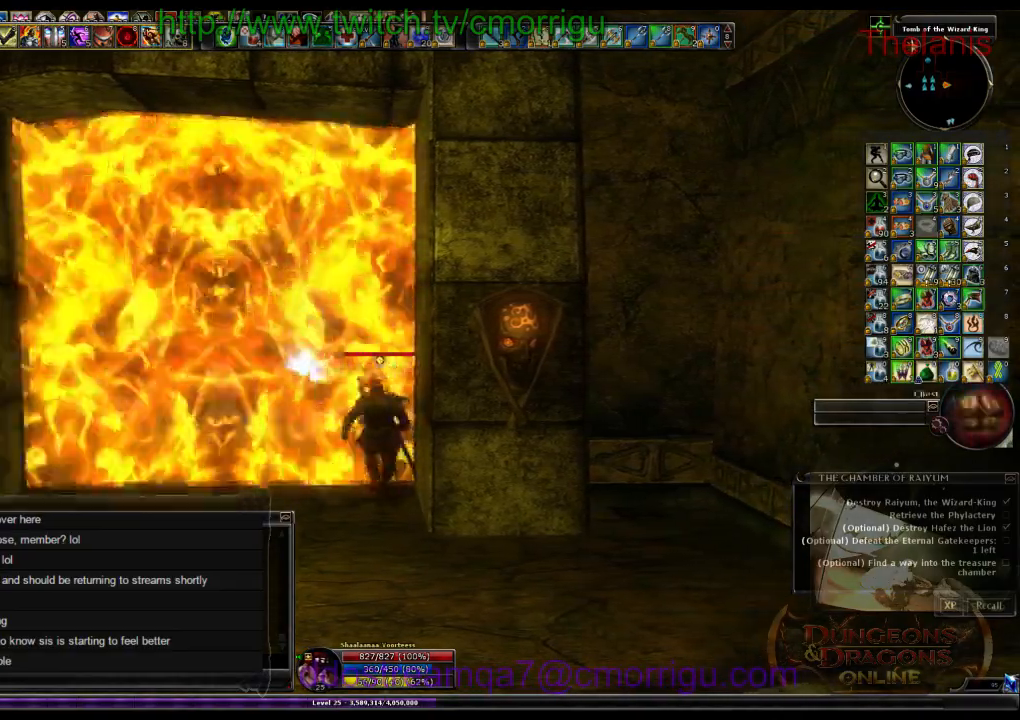
{"keys": [], "events": [[134, "x", "up"]]}
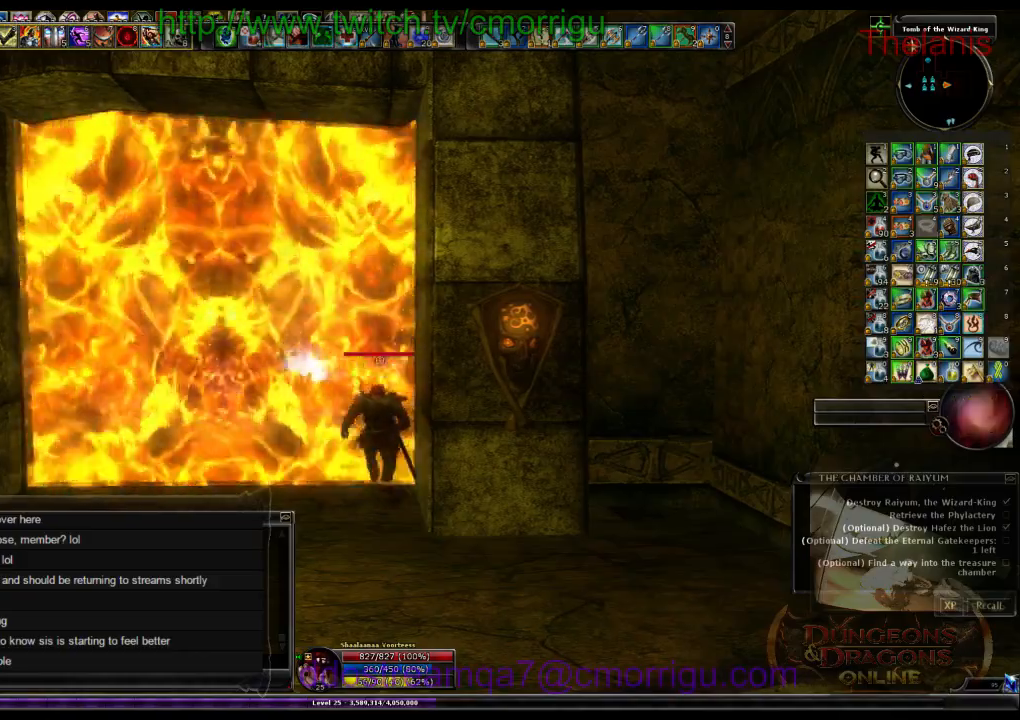
{"keys": [], "events": []}
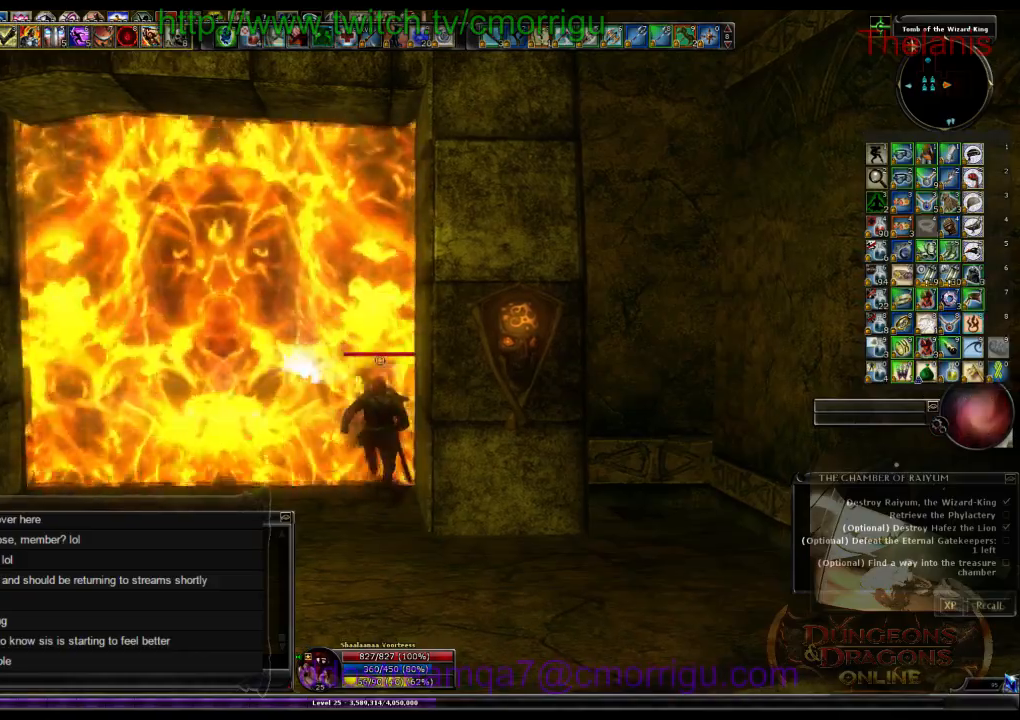
{"keys": ["c"], "events": [[467, "c", "down"]]}
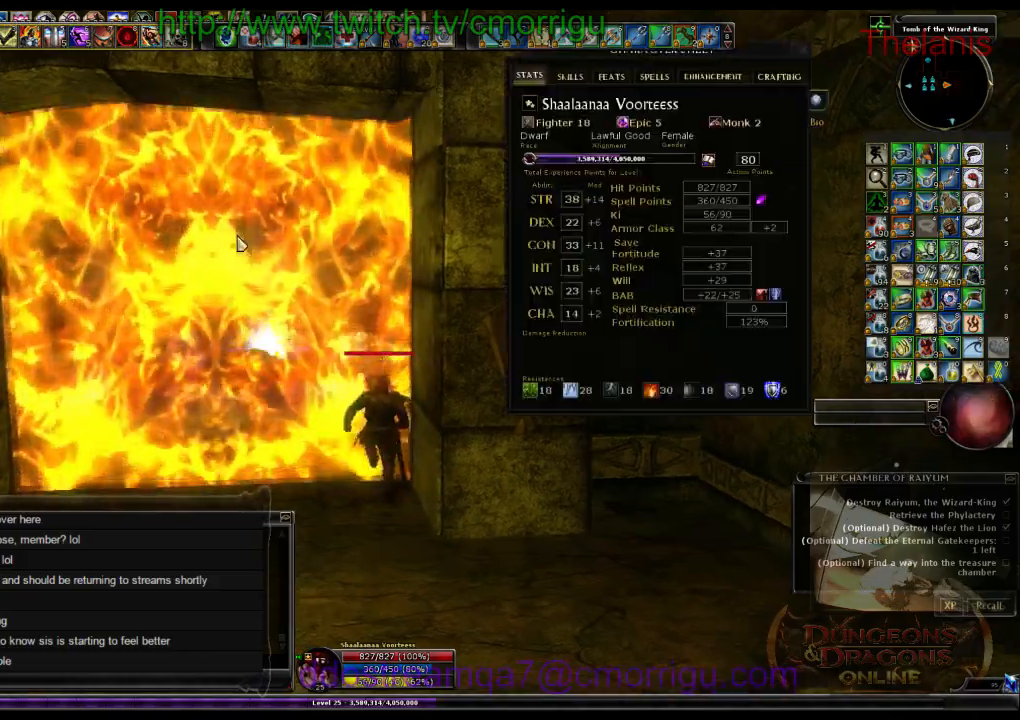
{"keys": [], "events": [[134, "c", "up"]]}
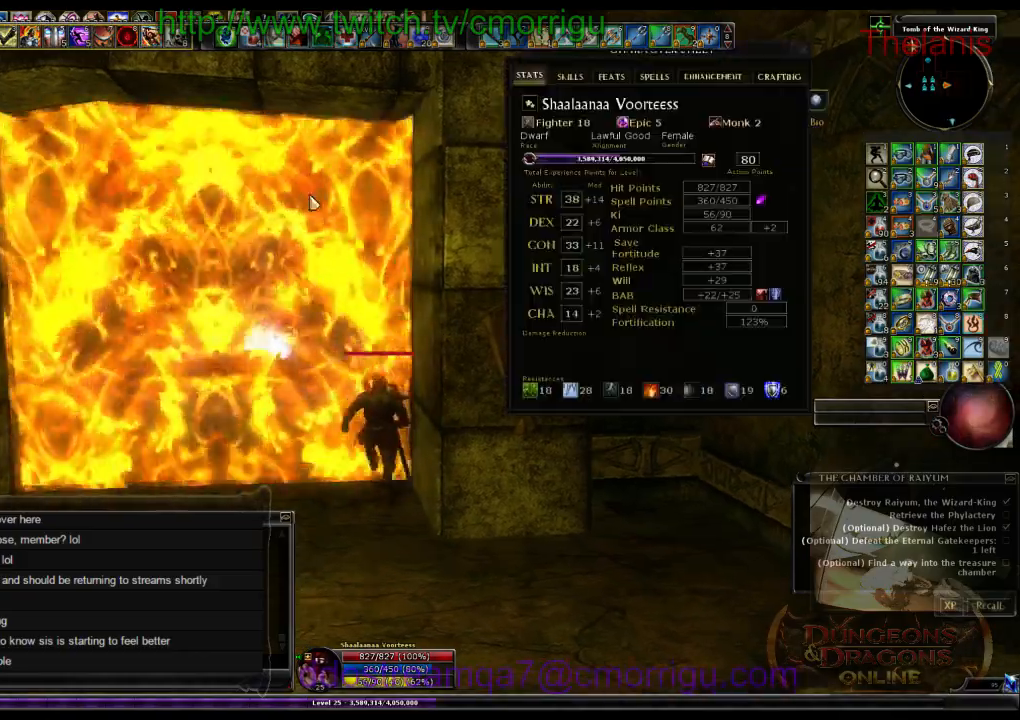
{"keys": [], "events": []}
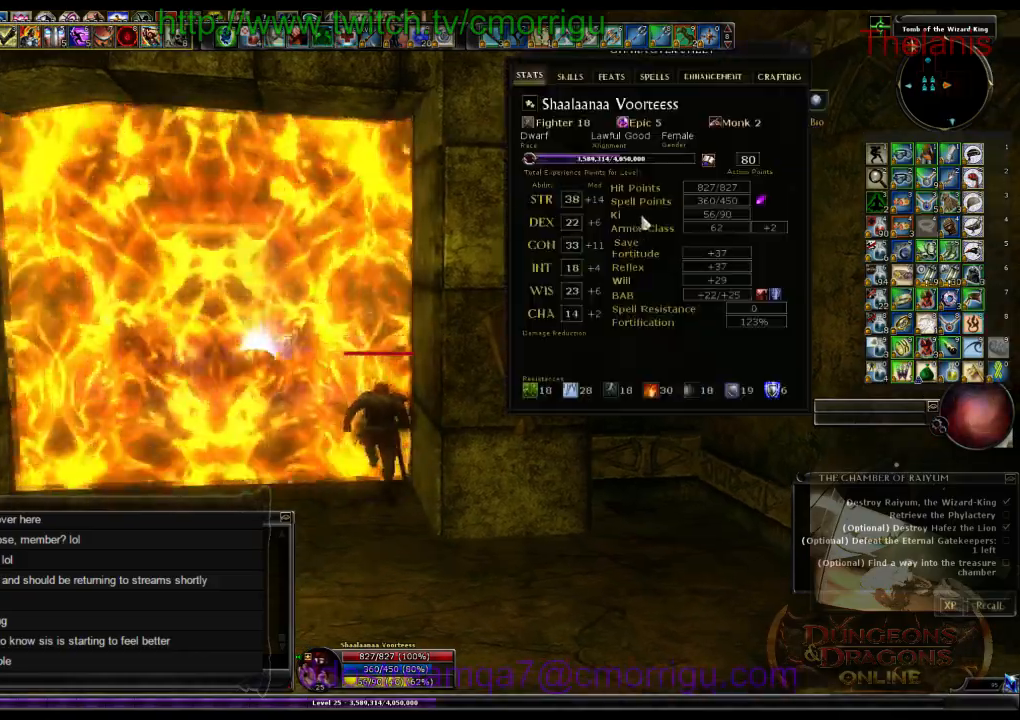
{"keys": [], "events": []}
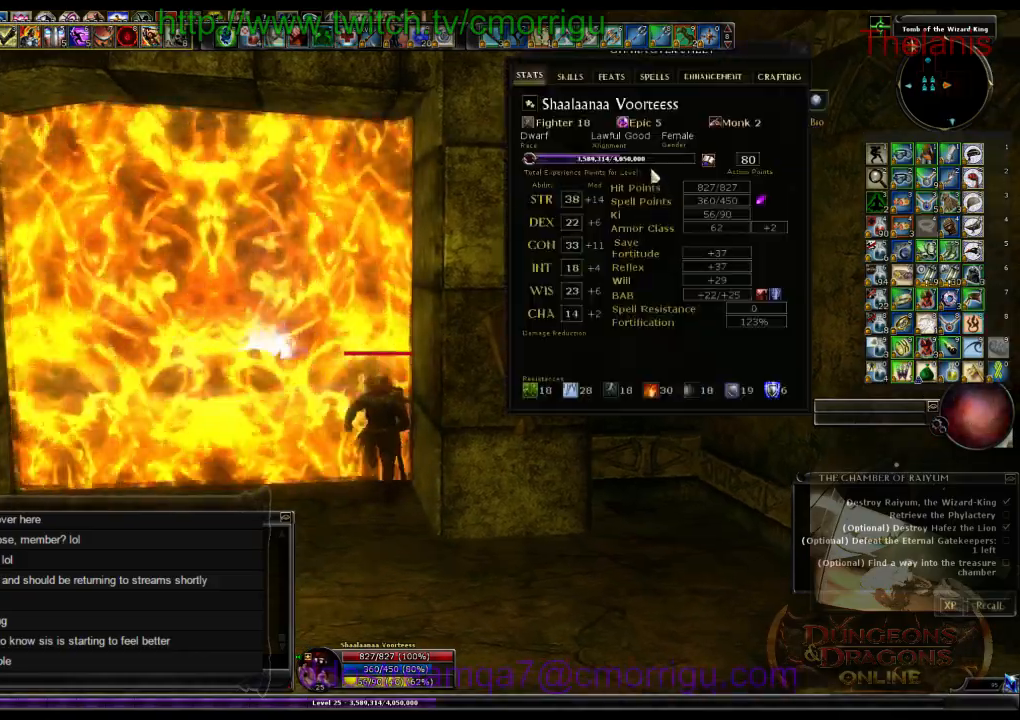
{"keys": [], "events": []}
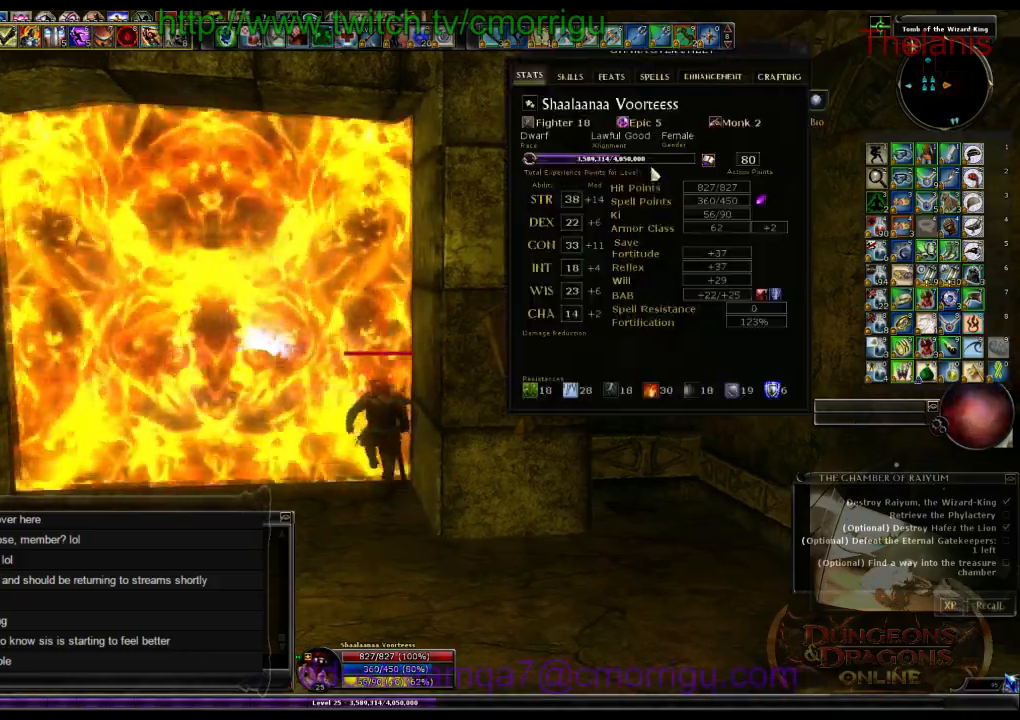
{"keys": [], "events": []}
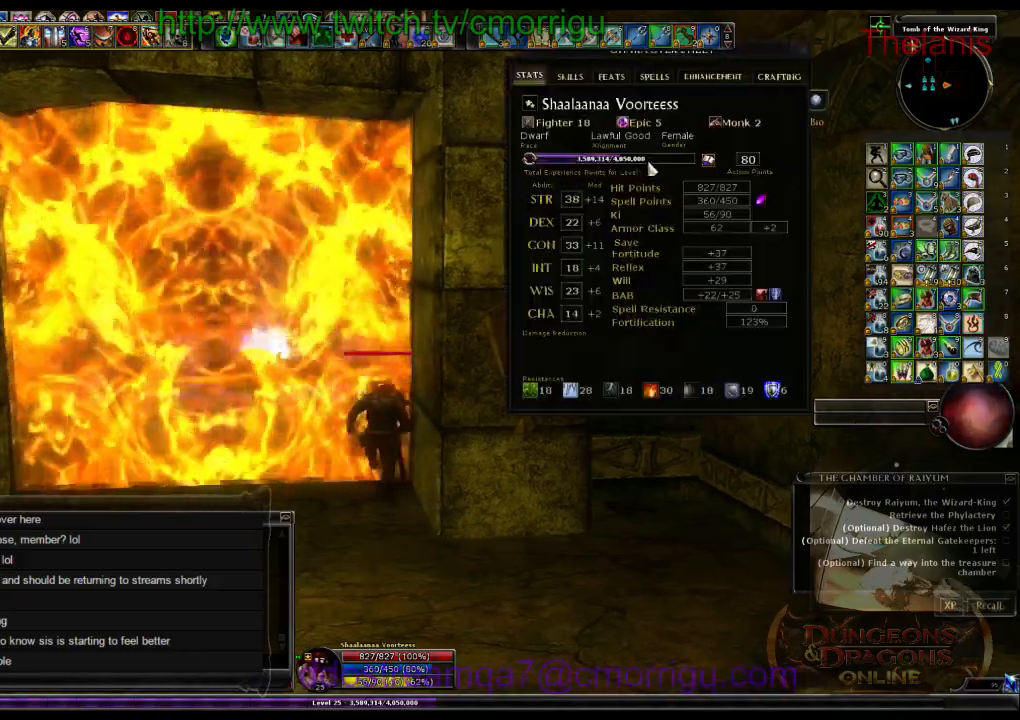
{"keys": ["c"], "events": [[367, "c", "down"]]}
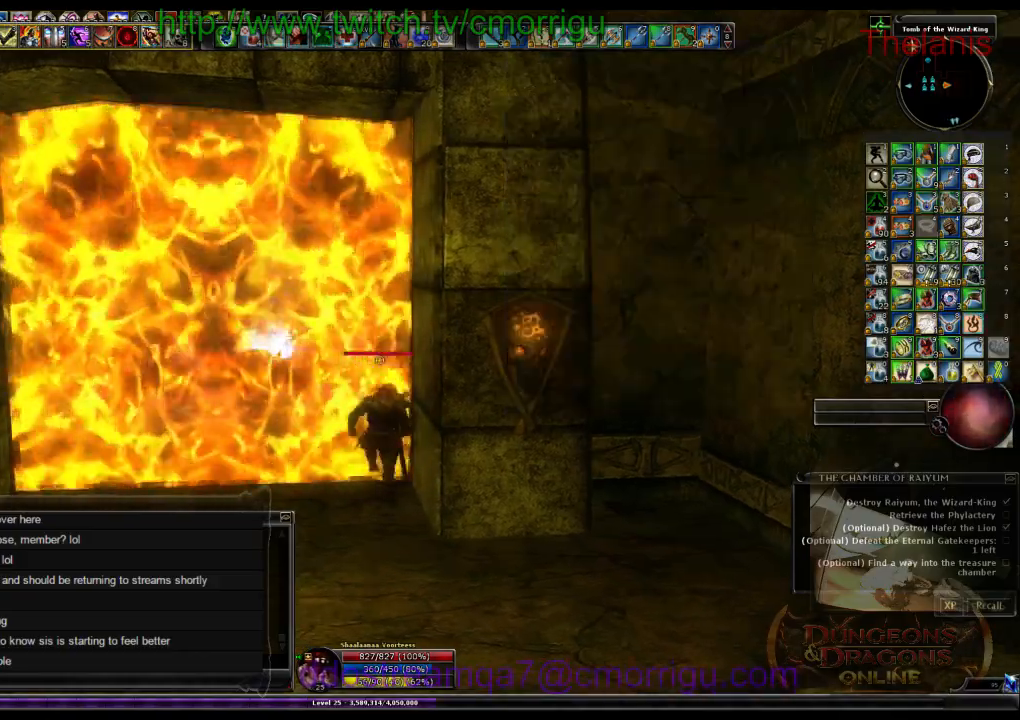
{"keys": [], "events": [[67, "c", "up"]]}